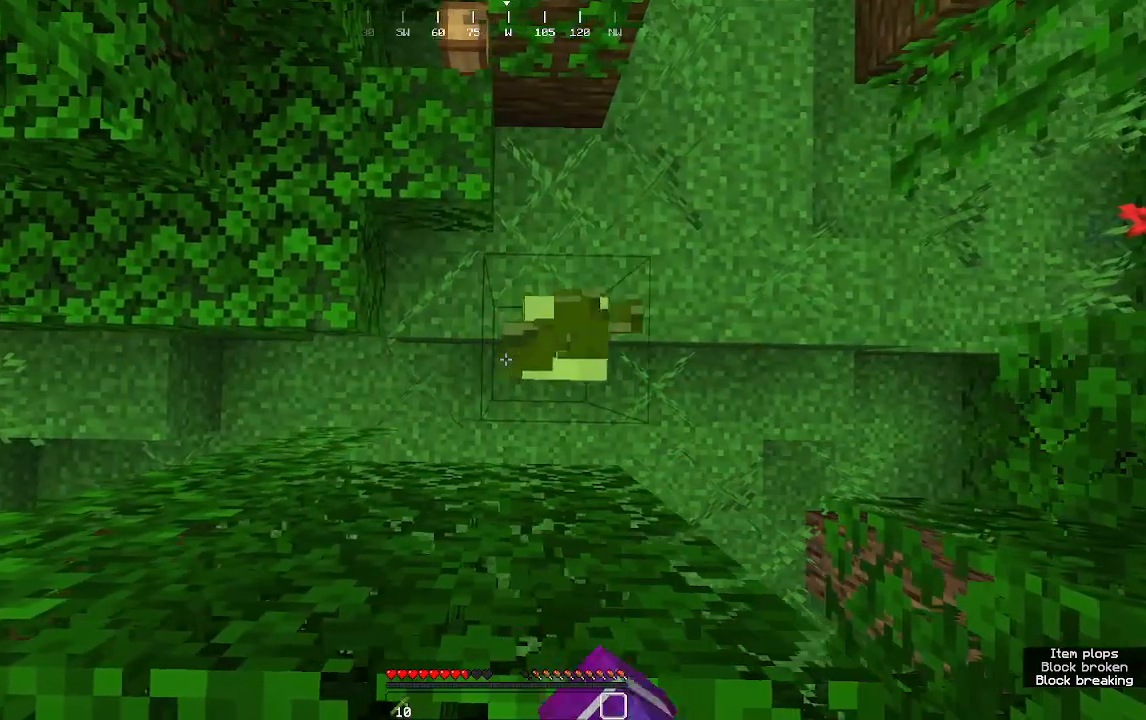
Gameplay with keyboard and mouse; each line is a JSON object with the keys and mouse buttons held at the frame after it. "events" lists presses ("down") and releases ("up") of "a", "d", "s", "w", "mouse_left" and "mouse_right" between this image and that frame as [ms after this image, input, new state], when the widget could be followed in between. "mouse_left", "mouse_right" = the "left", "right" buttons of the "mouse" list. No other keys are recorded. Fast repeated clicks can show as one long hold. Mouse movement is not recorded.
{"keys": [], "mouse": ["left"], "events": [[146, "d", "up"], [208, "a", "down"], [354, "a", "up"]]}
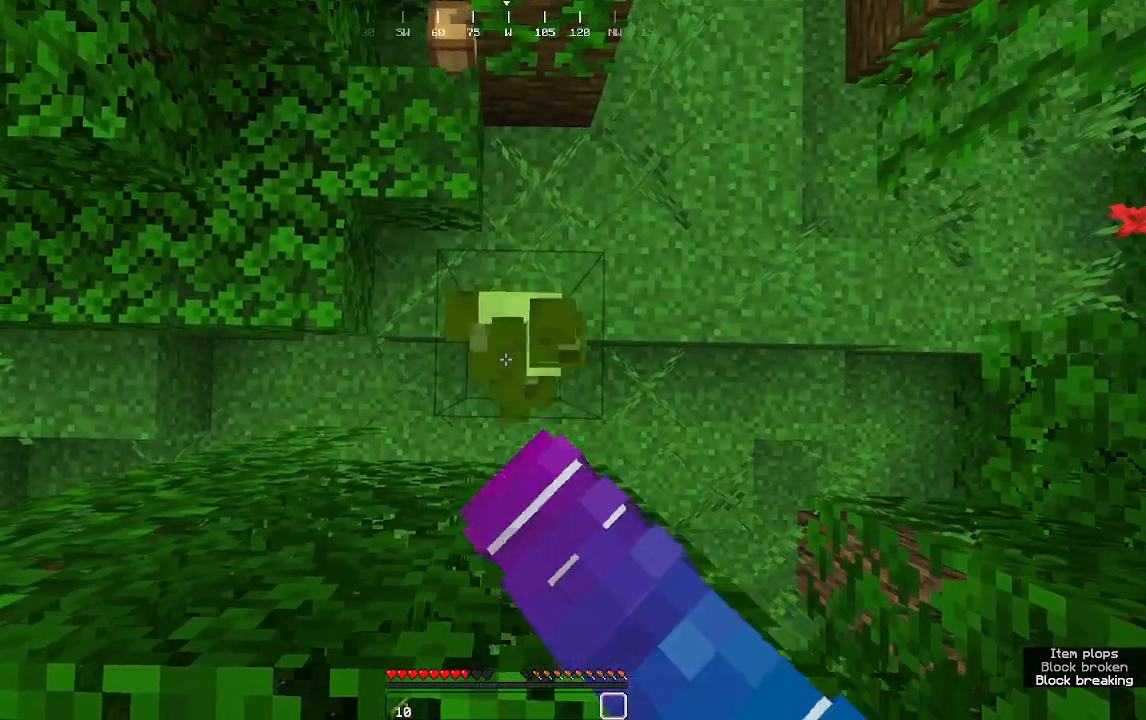
{"keys": [], "mouse": ["left"], "events": [[62, "d", "down"], [208, "d", "up"], [271, "a", "down"], [438, "a", "up"]]}
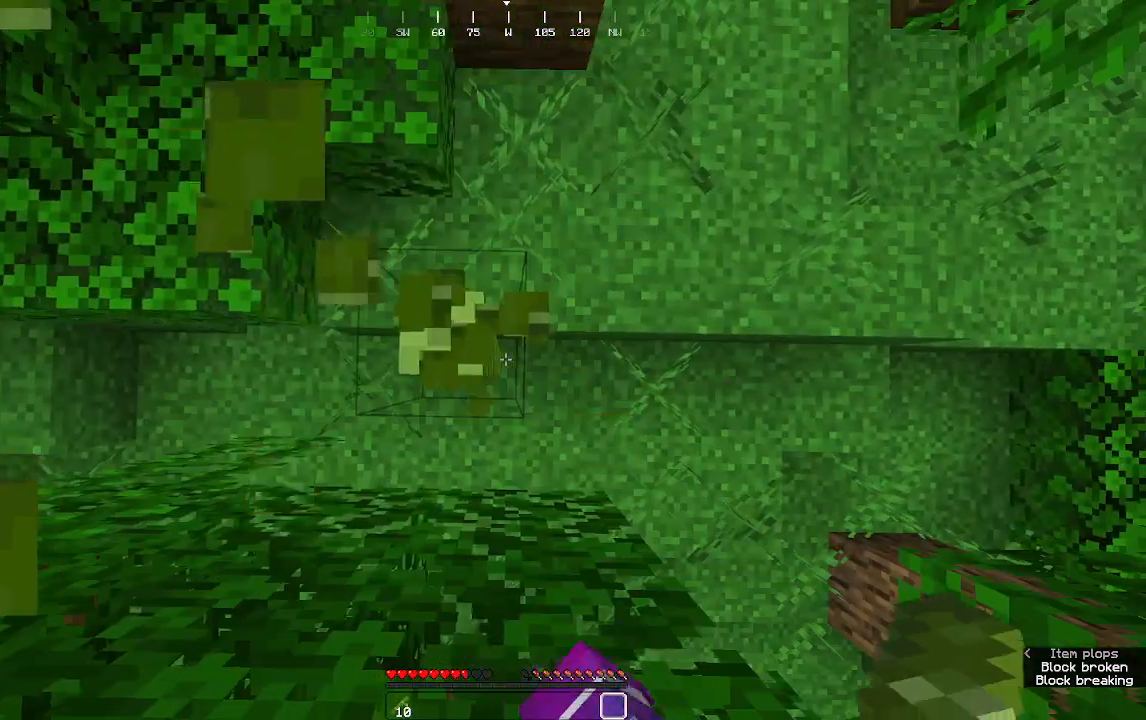
{"keys": [], "mouse": ["left"], "events": [[188, "a", "down"], [333, "a", "up"]]}
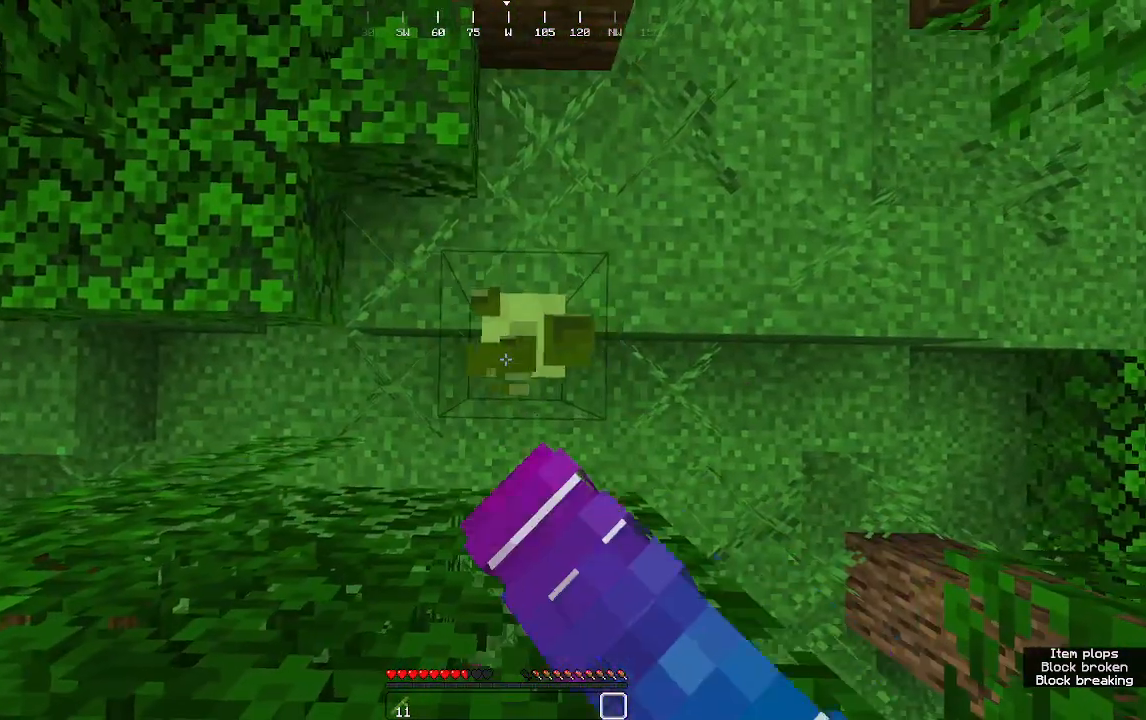
{"keys": [], "mouse": ["left"], "events": [[104, "d", "down"], [250, "d", "up"], [312, "a", "down"], [479, "a", "up"]]}
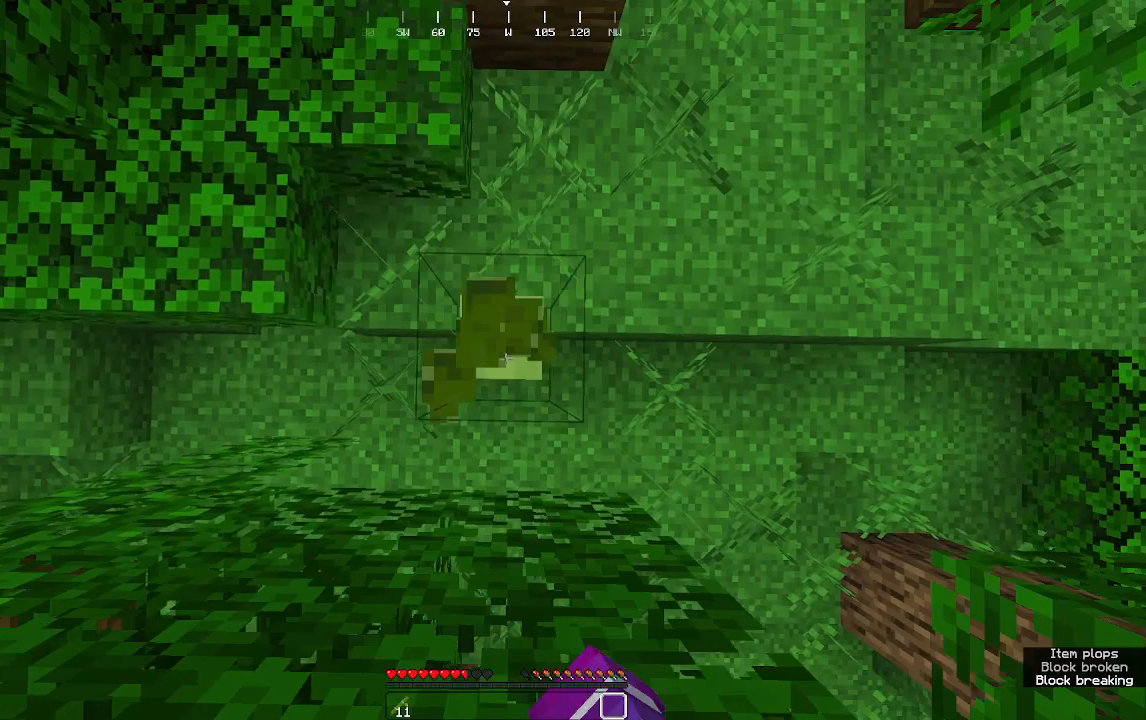
{"keys": [], "mouse": ["left"], "events": [[167, "d", "down"], [271, "d", "up"], [292, "a", "down"], [438, "a", "up"]]}
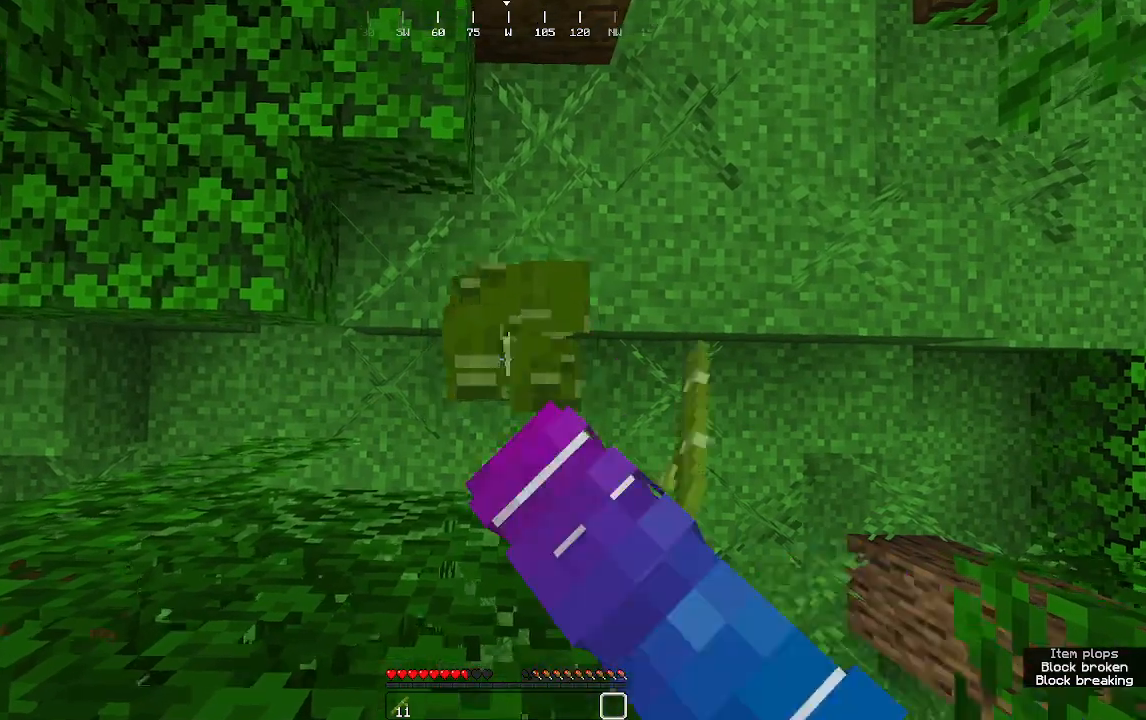
{"keys": ["d"], "mouse": ["left"], "events": [[21, "d", "down"], [146, "d", "up"], [229, "a", "down"], [375, "a", "up"], [500, "d", "down"]]}
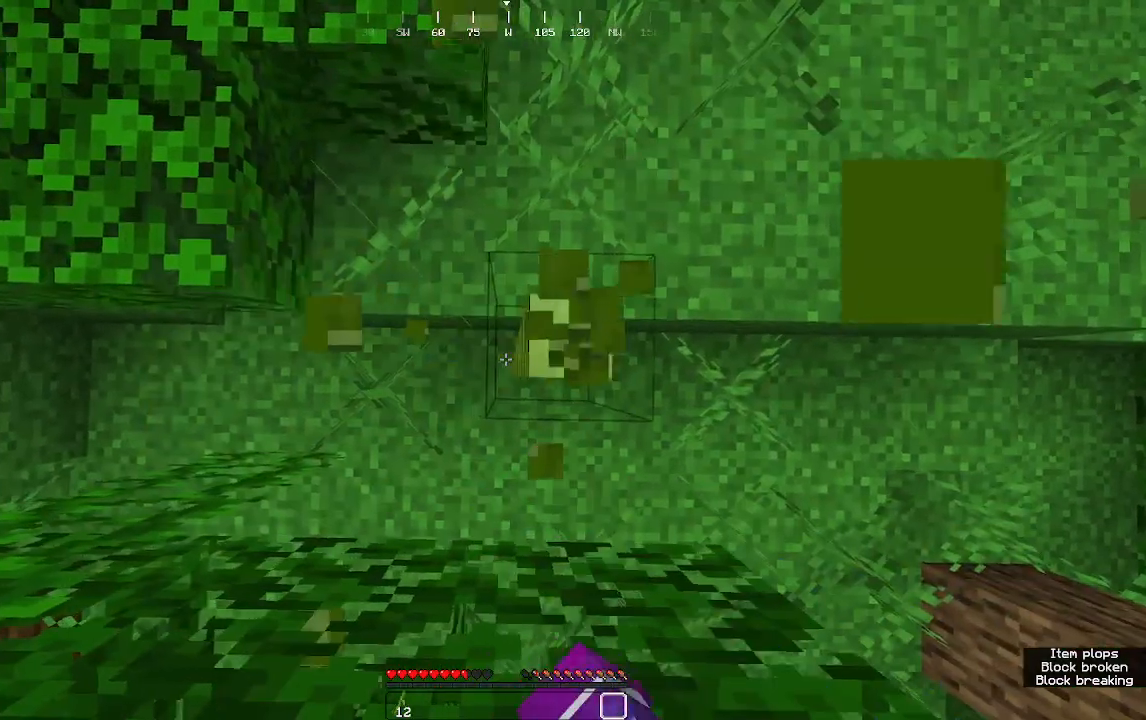
{"keys": [], "mouse": ["left"], "events": [[188, "d", "up"], [229, "a", "down"], [438, "a", "up"]]}
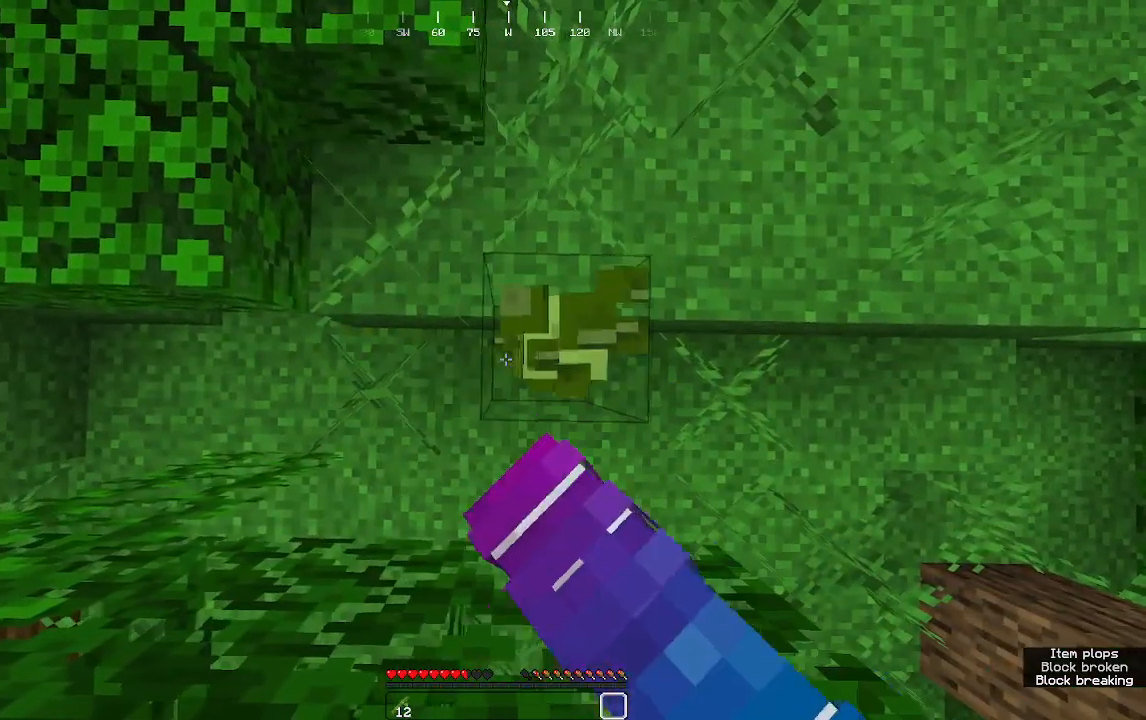
{"keys": ["d"], "mouse": ["left"], "events": [[21, "d", "down"], [188, "a", "down"], [188, "d", "up"], [354, "a", "up"], [417, "d", "down"]]}
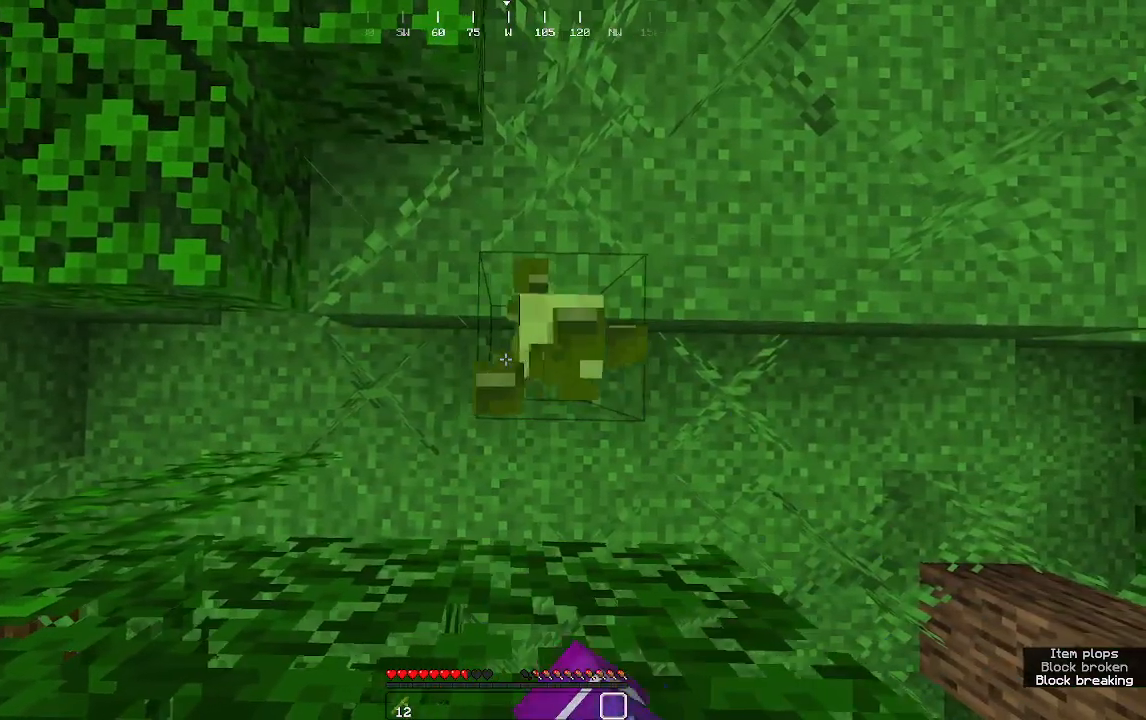
{"keys": ["d"], "mouse": ["left"], "events": [[42, "a", "down"], [125, "d", "up"], [229, "a", "up"], [250, "d", "down"]]}
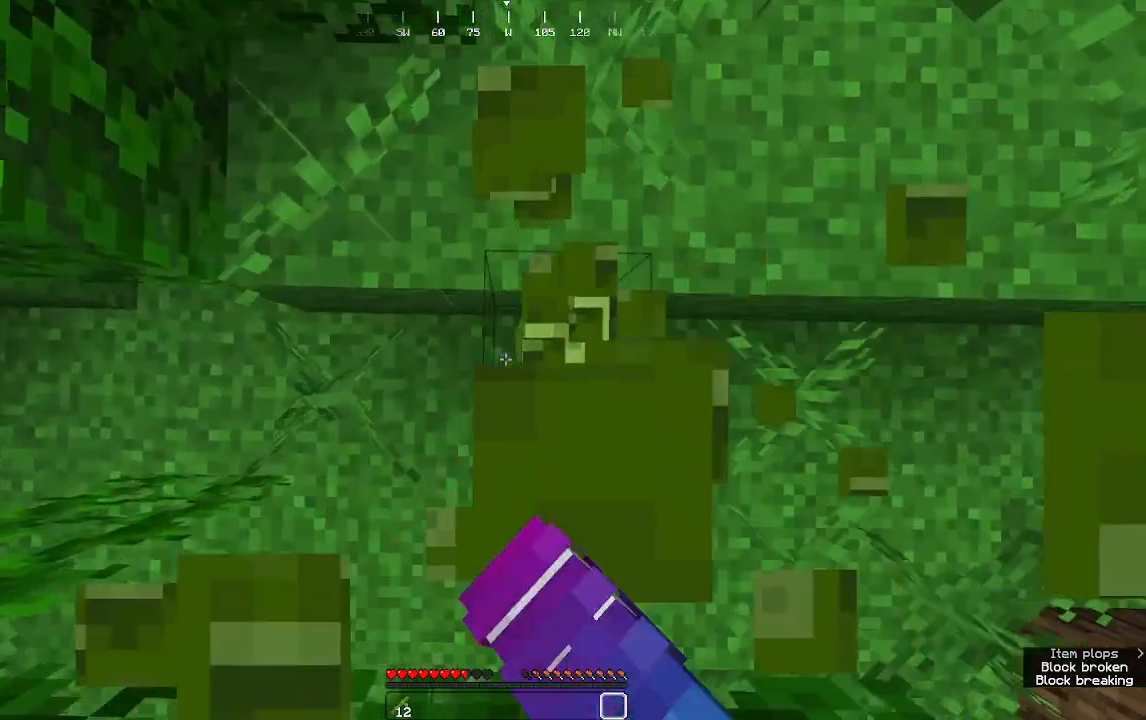
{"keys": ["d"], "mouse": ["left"], "events": [[167, "a", "down"], [167, "d", "up"], [354, "a", "up"], [375, "d", "down"]]}
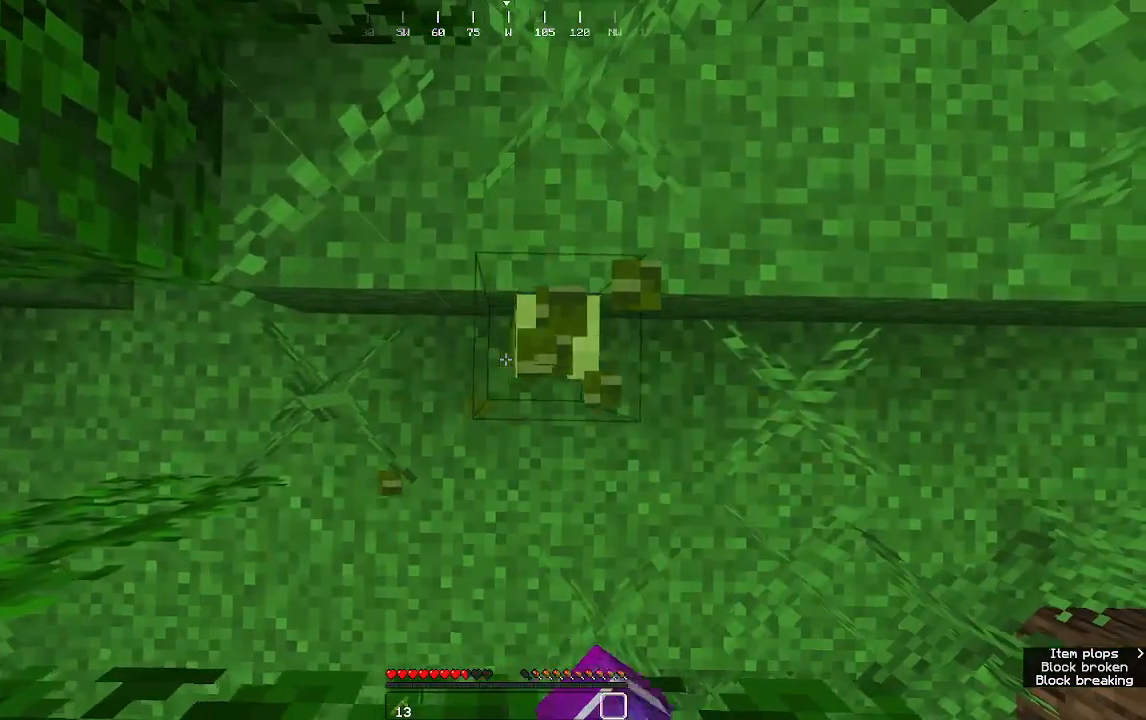
{"keys": ["d"], "mouse": ["left"], "events": [[125, "a", "down"], [125, "d", "up"], [292, "a", "up"], [354, "d", "down"]]}
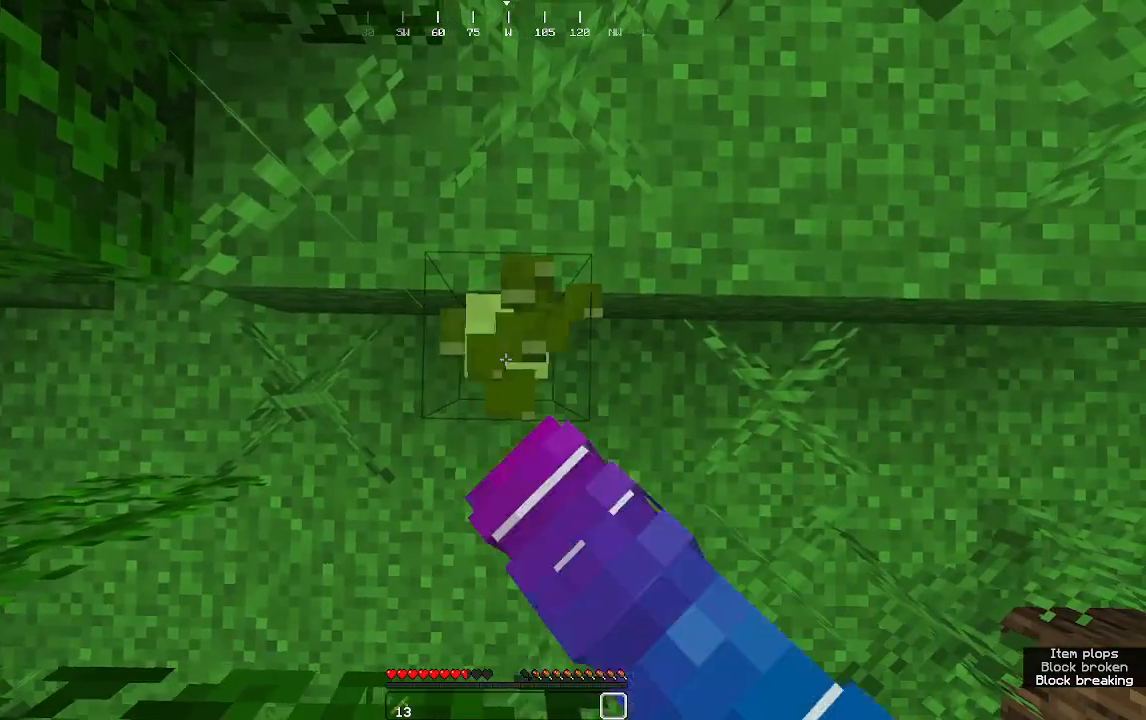
{"keys": ["a"], "mouse": ["left"], "events": [[21, "d", "up"], [42, "a", "down"], [188, "a", "up"], [271, "d", "down"], [375, "a", "down"], [375, "d", "up"]]}
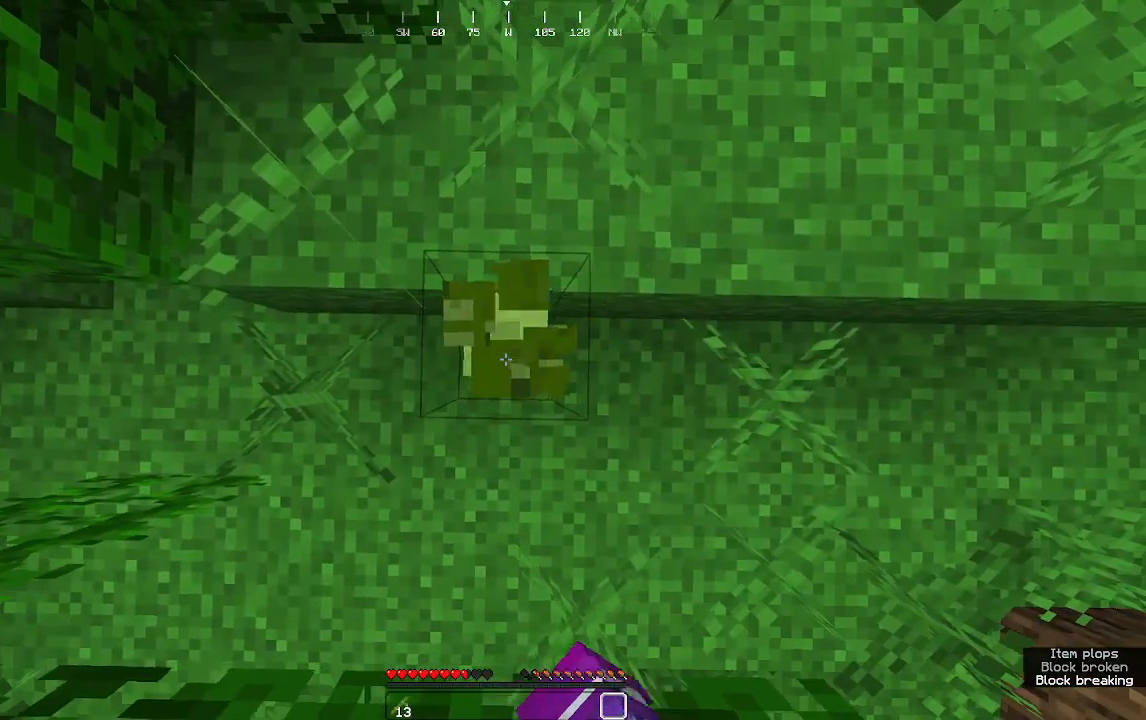
{"keys": [], "mouse": ["left"], "events": [[104, "a", "up"], [104, "d", "down"], [271, "d", "up"]]}
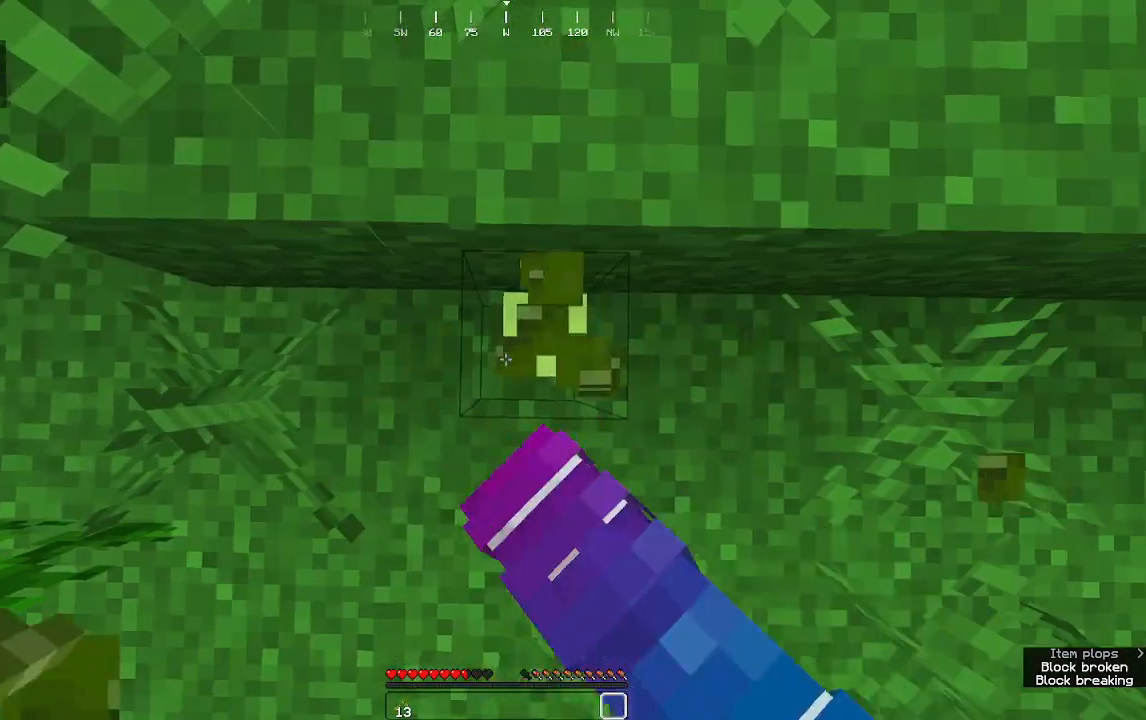
{"keys": [], "mouse": ["left"], "events": [[125, "d", "down"], [312, "d", "up"], [375, "s", "down"], [500, "s", "up"]]}
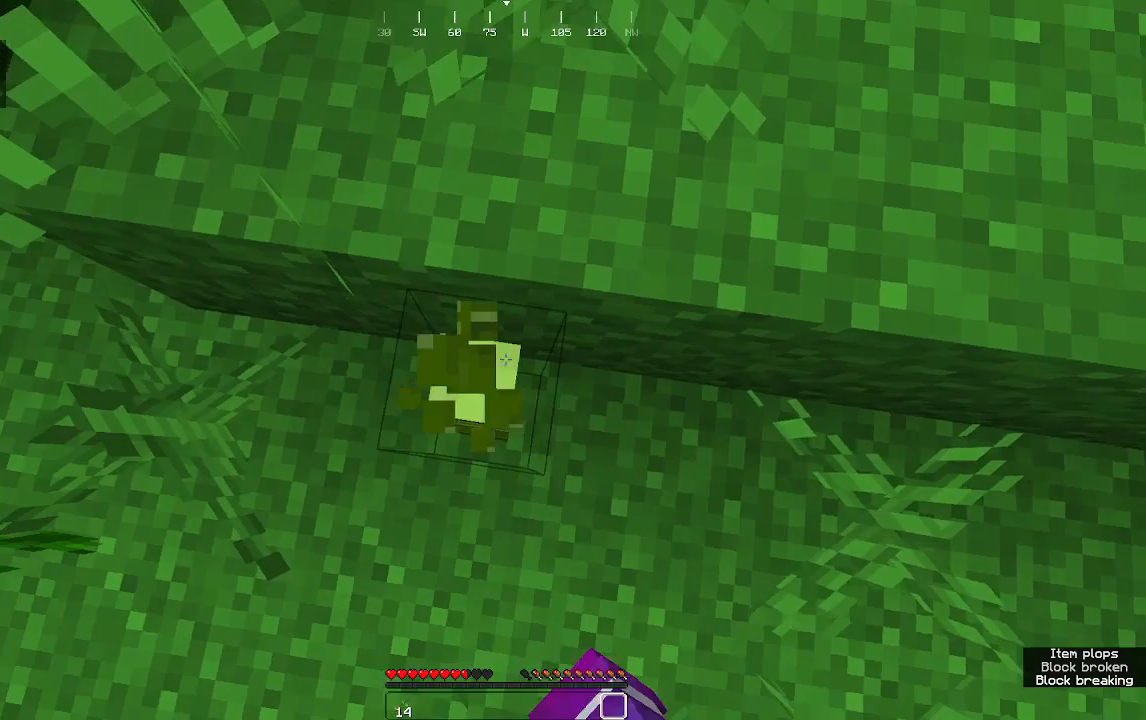
{"keys": [], "mouse": ["left"], "events": [[271, "s", "down"], [375, "s", "up"]]}
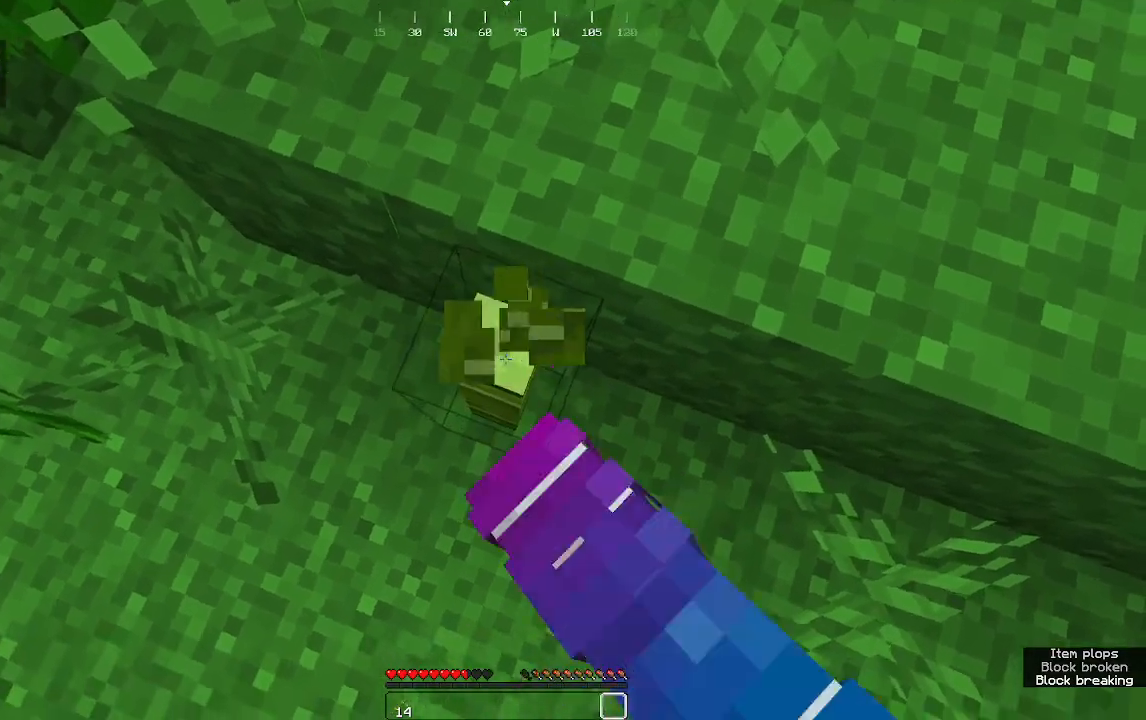
{"keys": [], "mouse": ["left"], "events": [[167, "d", "down"], [396, "d", "up"]]}
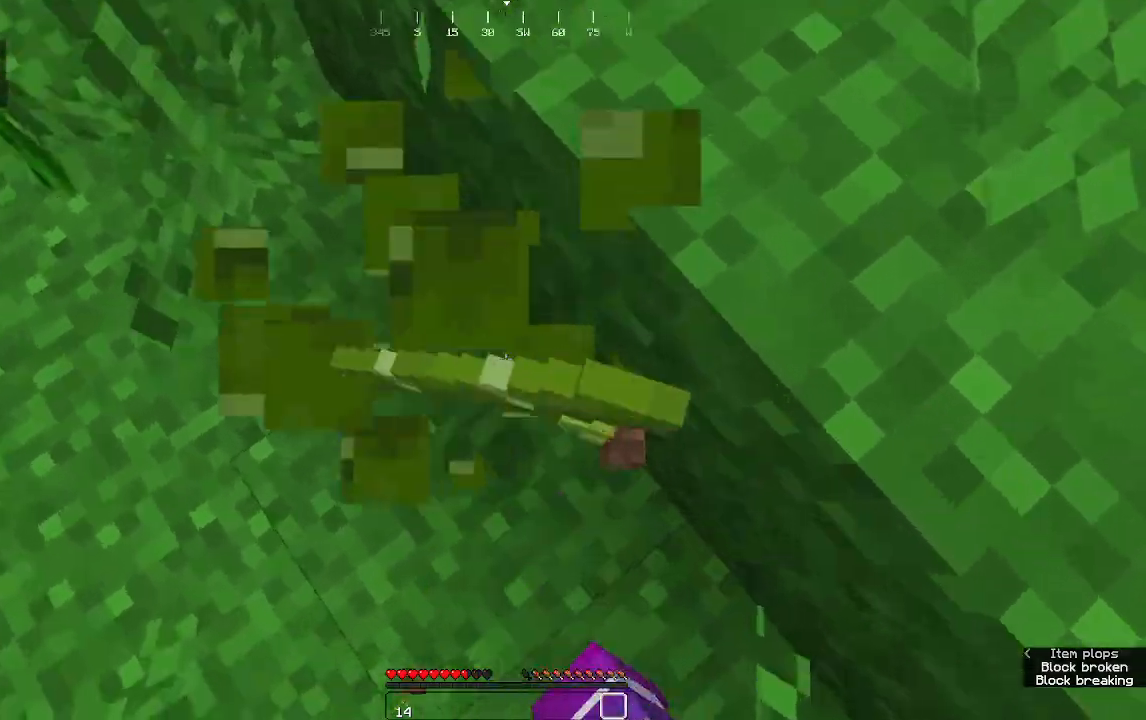
{"keys": [], "mouse": [], "events": [[250, "mouse_left", "up"]]}
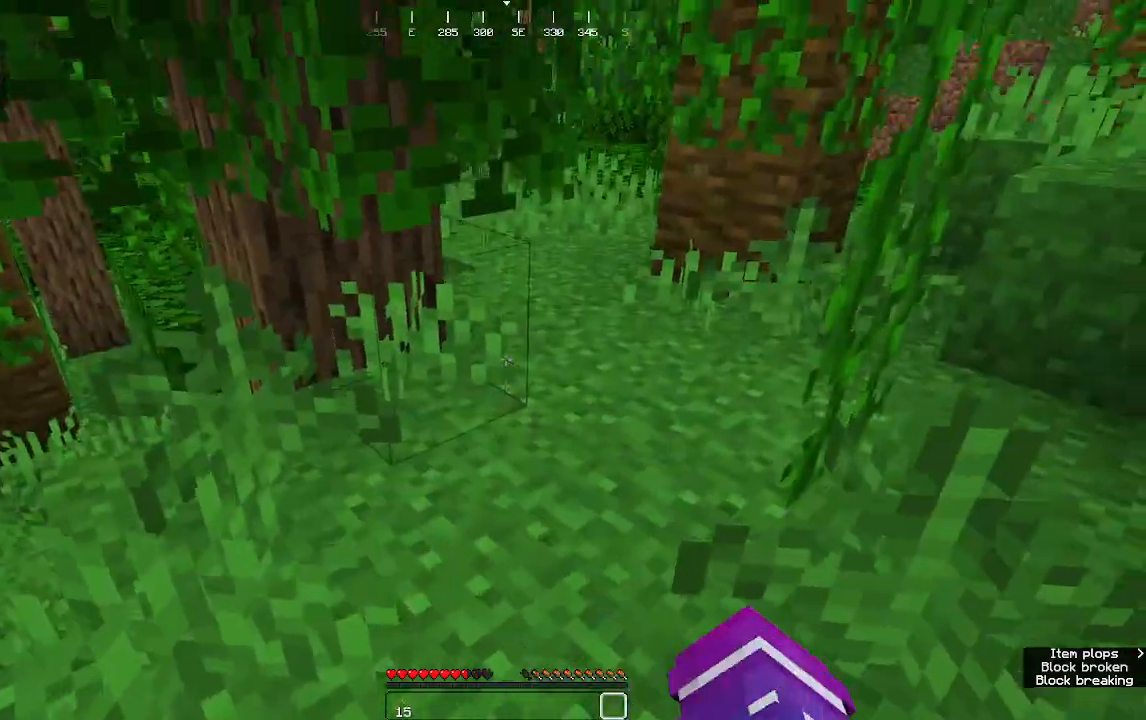
{"keys": ["a", "w"], "mouse": [], "events": [[438, "a", "down"], [438, "w", "down"]]}
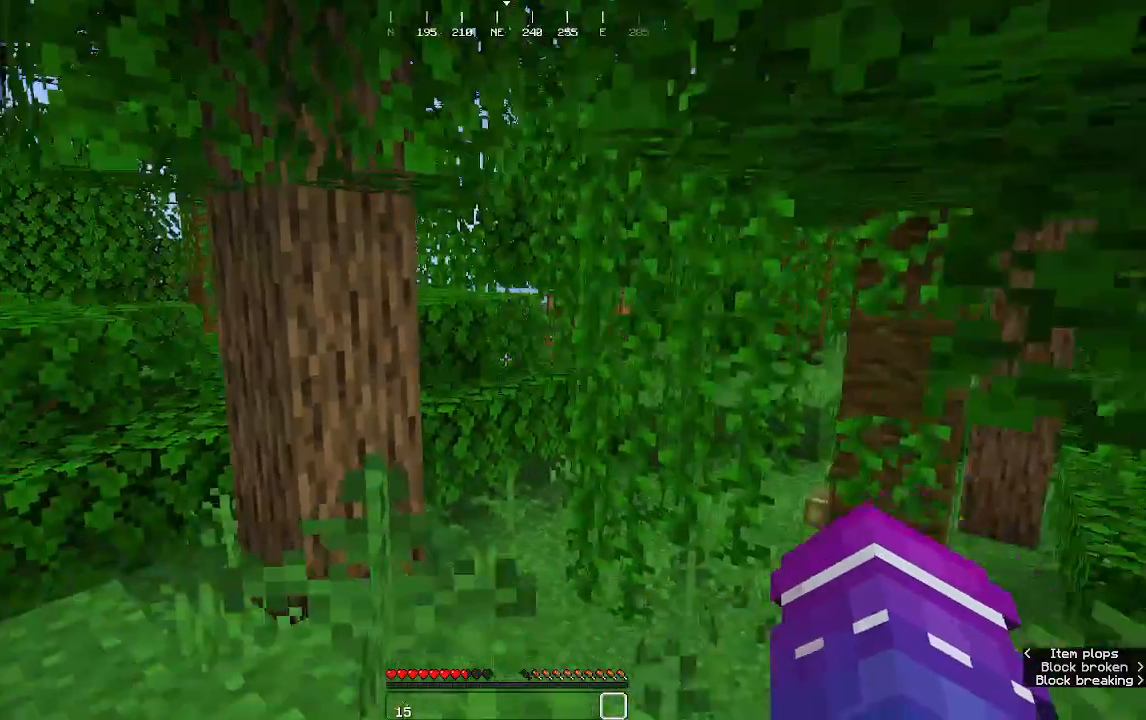
{"keys": ["w"], "mouse": [], "events": [[146, "a", "up"], [312, "d", "down"], [479, "d", "up"]]}
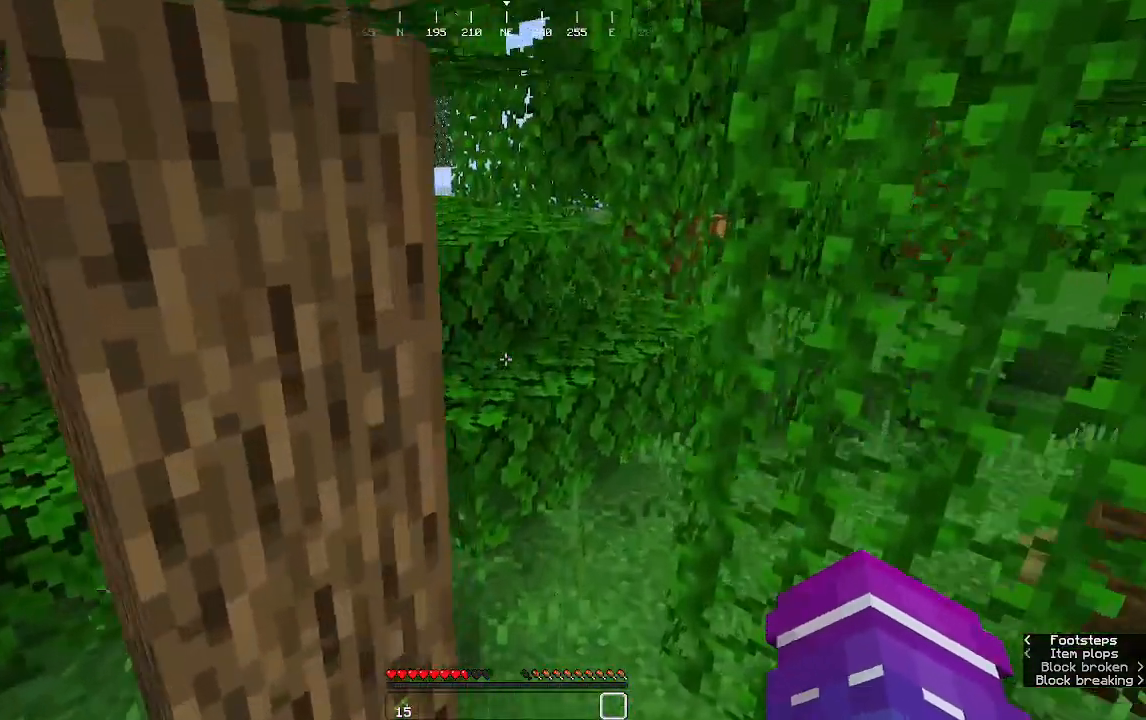
{"keys": ["w"], "mouse": [], "events": [[83, "d", "down"], [208, "d", "up"]]}
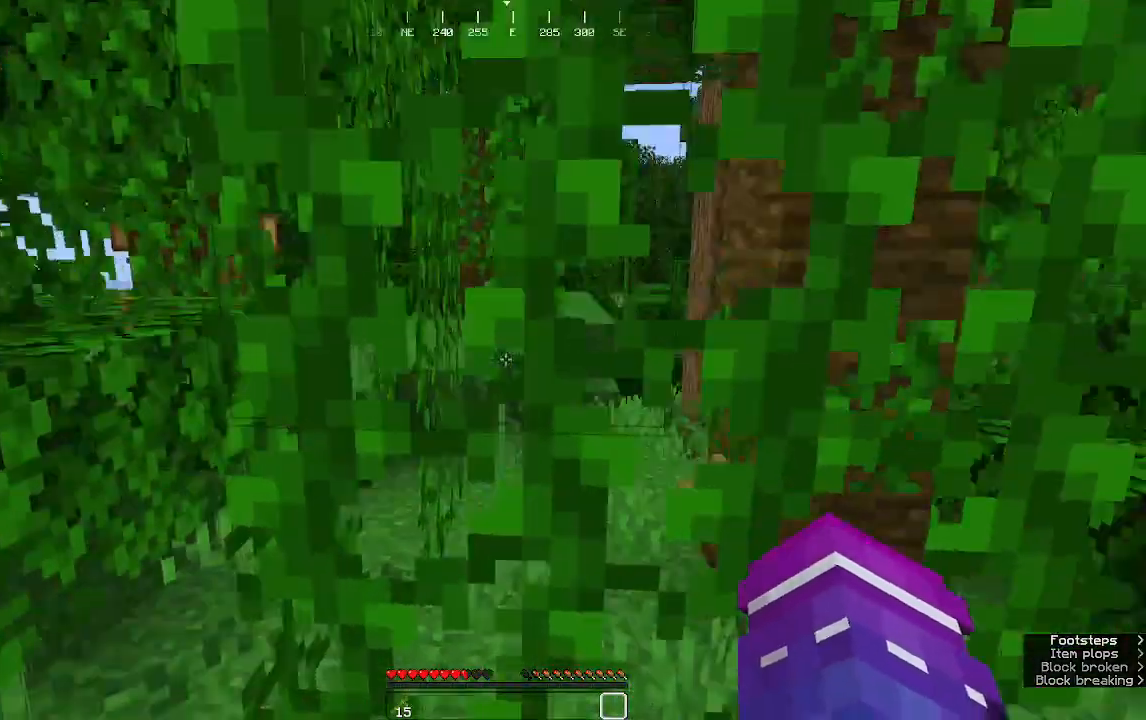
{"keys": ["d", "w"], "mouse": [], "events": [[396, "d", "down"]]}
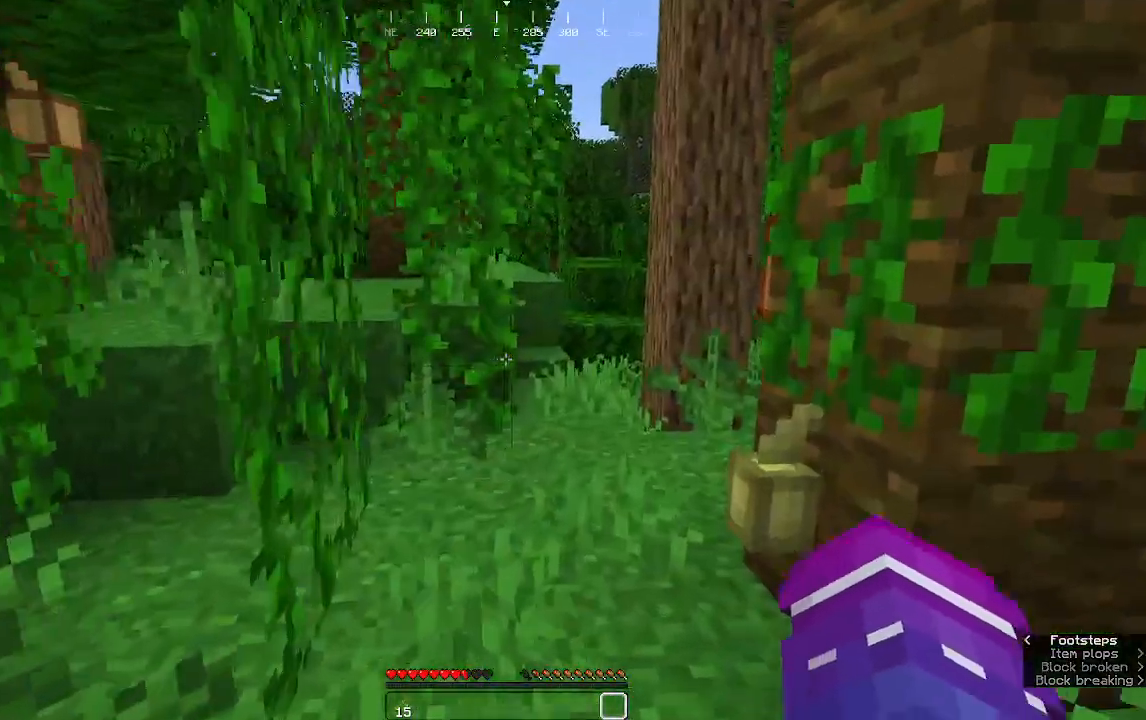
{"keys": ["w"], "mouse": [], "events": [[104, "d", "up"]]}
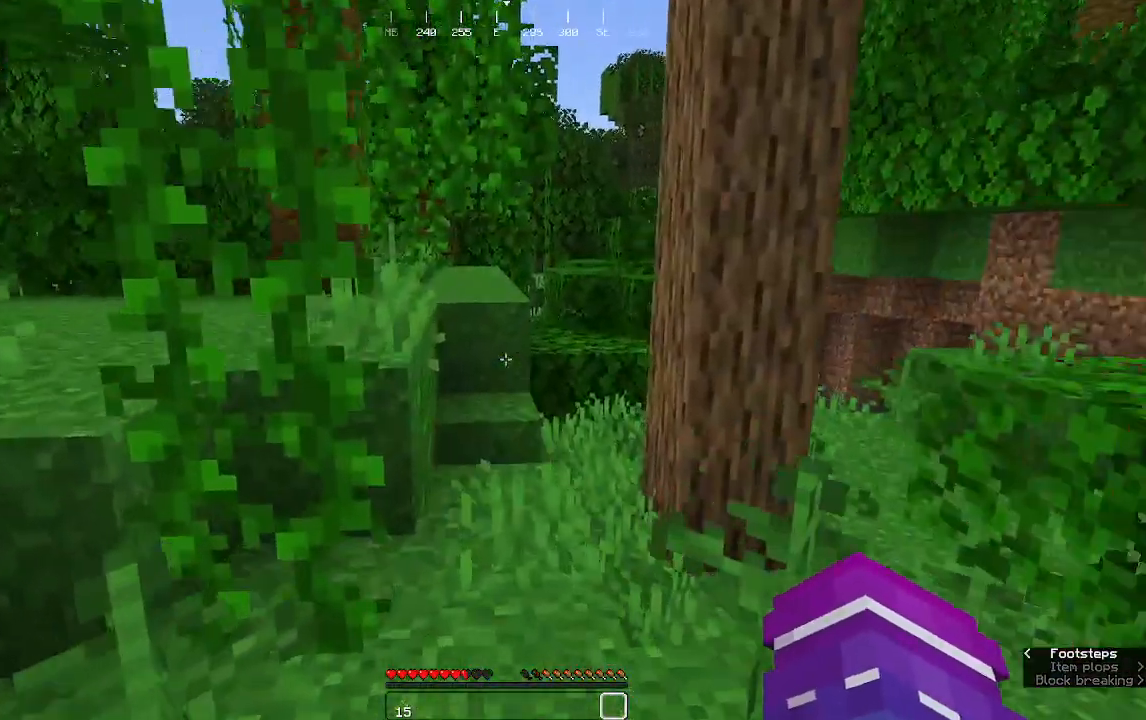
{"keys": ["w"], "mouse": [], "events": [[271, "d", "down"], [375, "d", "up"]]}
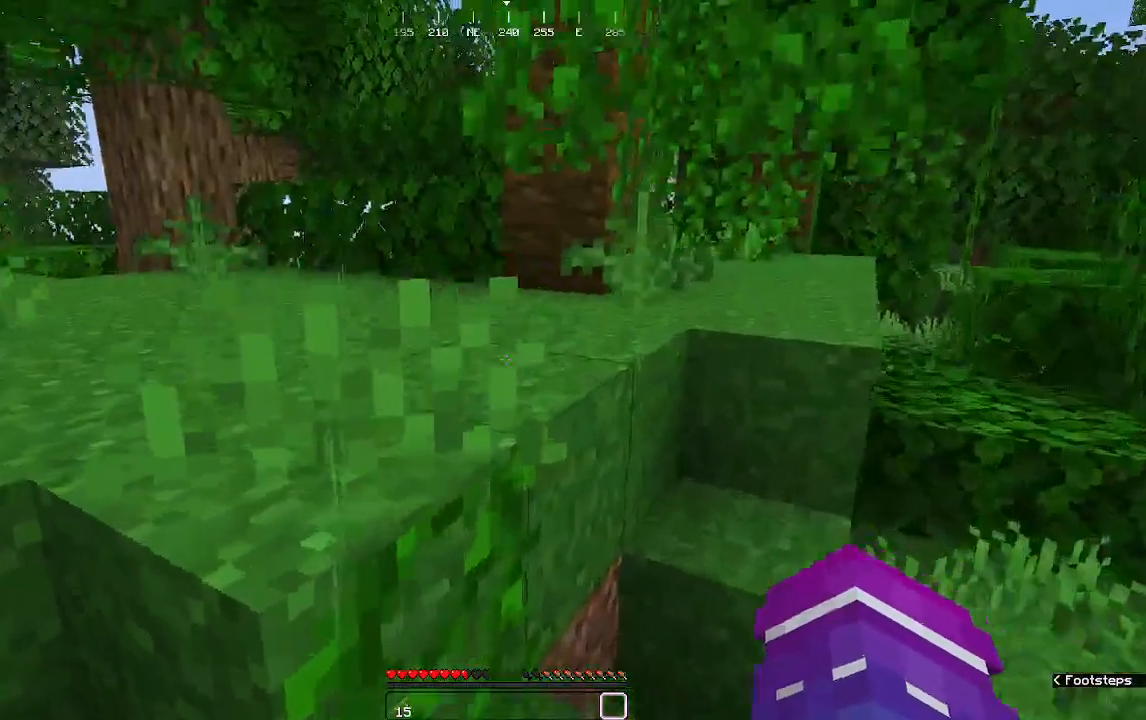
{"keys": ["a", "w"], "mouse": [], "events": [[292, "a", "down"]]}
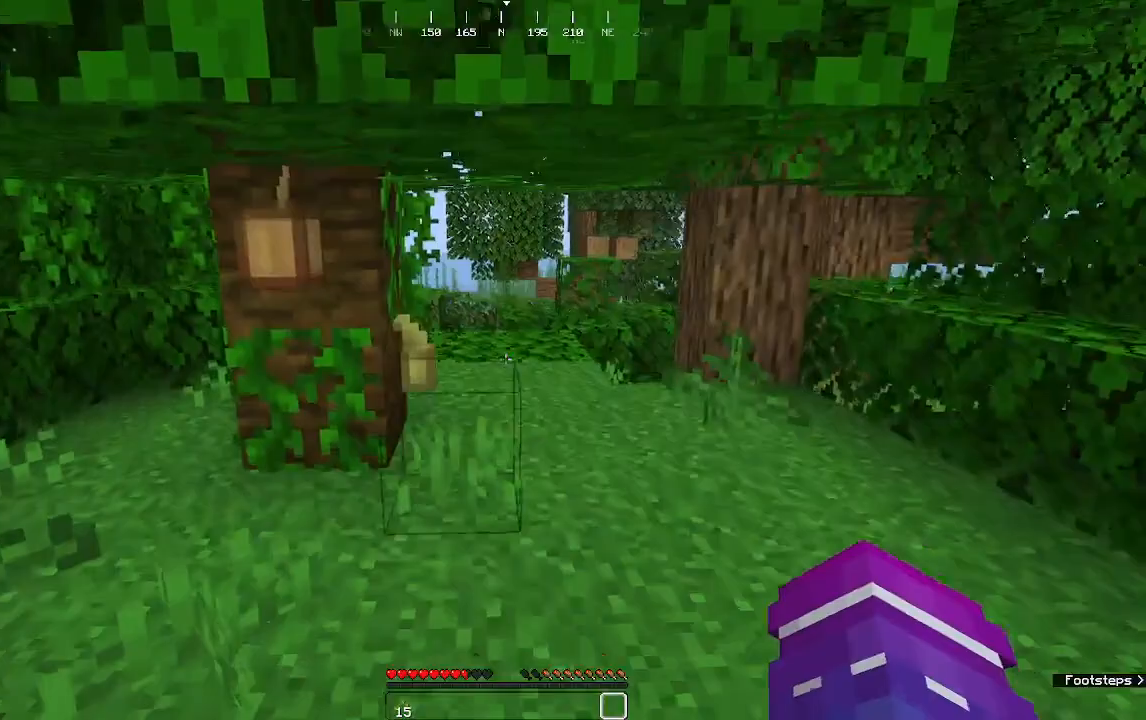
{"keys": ["d", "w"], "mouse": [], "events": [[104, "a", "up"], [292, "d", "down"]]}
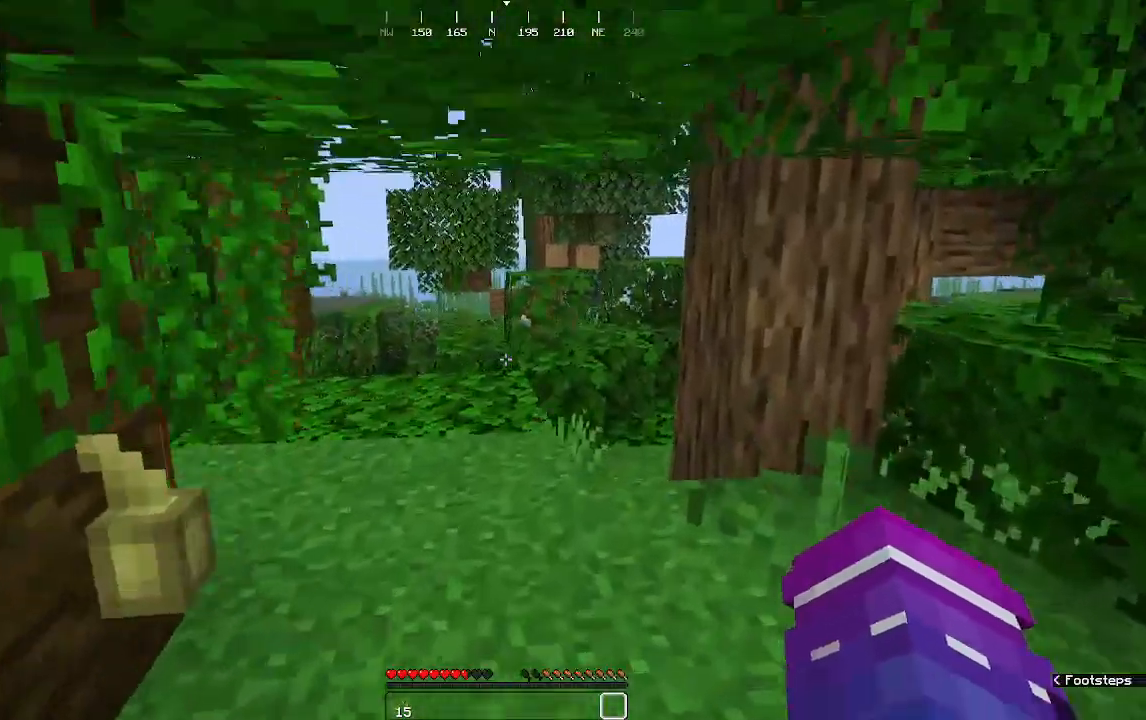
{"keys": ["w"], "mouse": [], "events": [[42, "d", "up"]]}
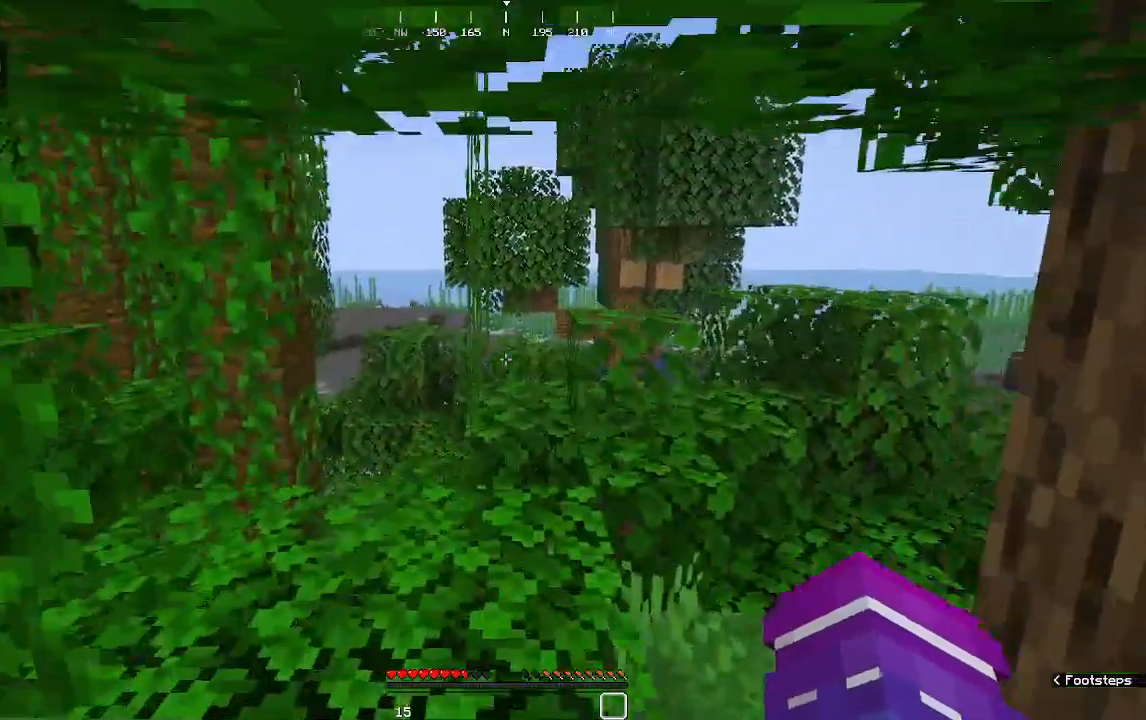
{"keys": ["d", "w"], "mouse": [], "events": [[417, "d", "down"]]}
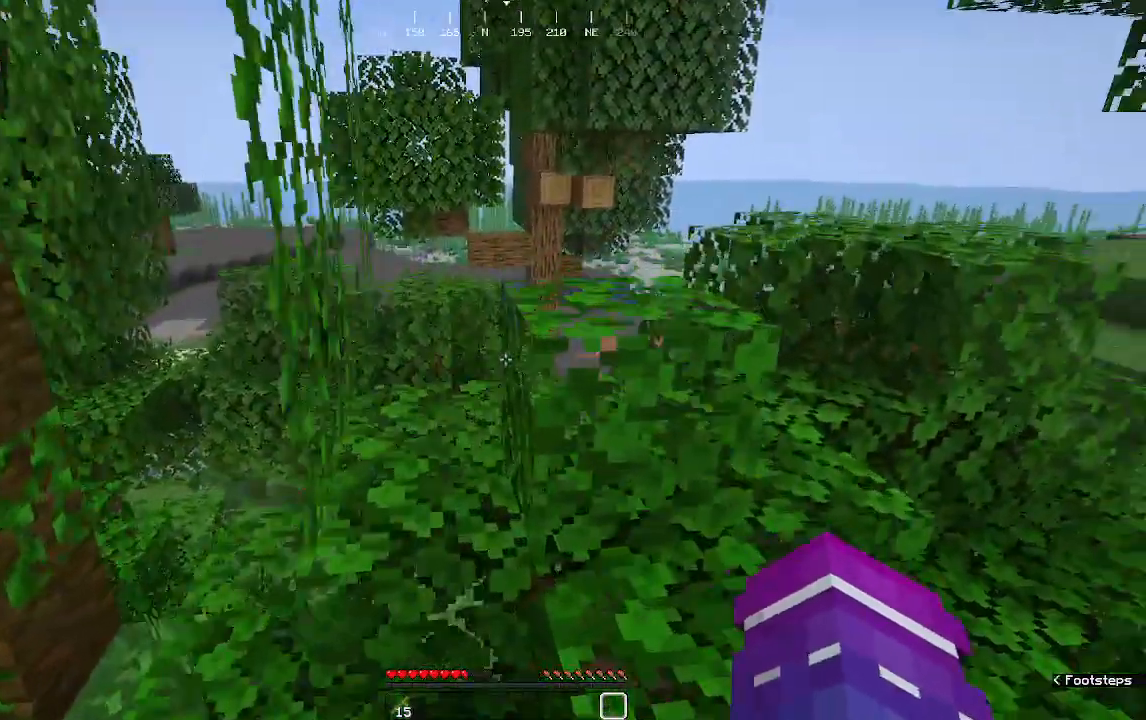
{"keys": ["w"], "mouse": [], "events": [[62, "d", "up"]]}